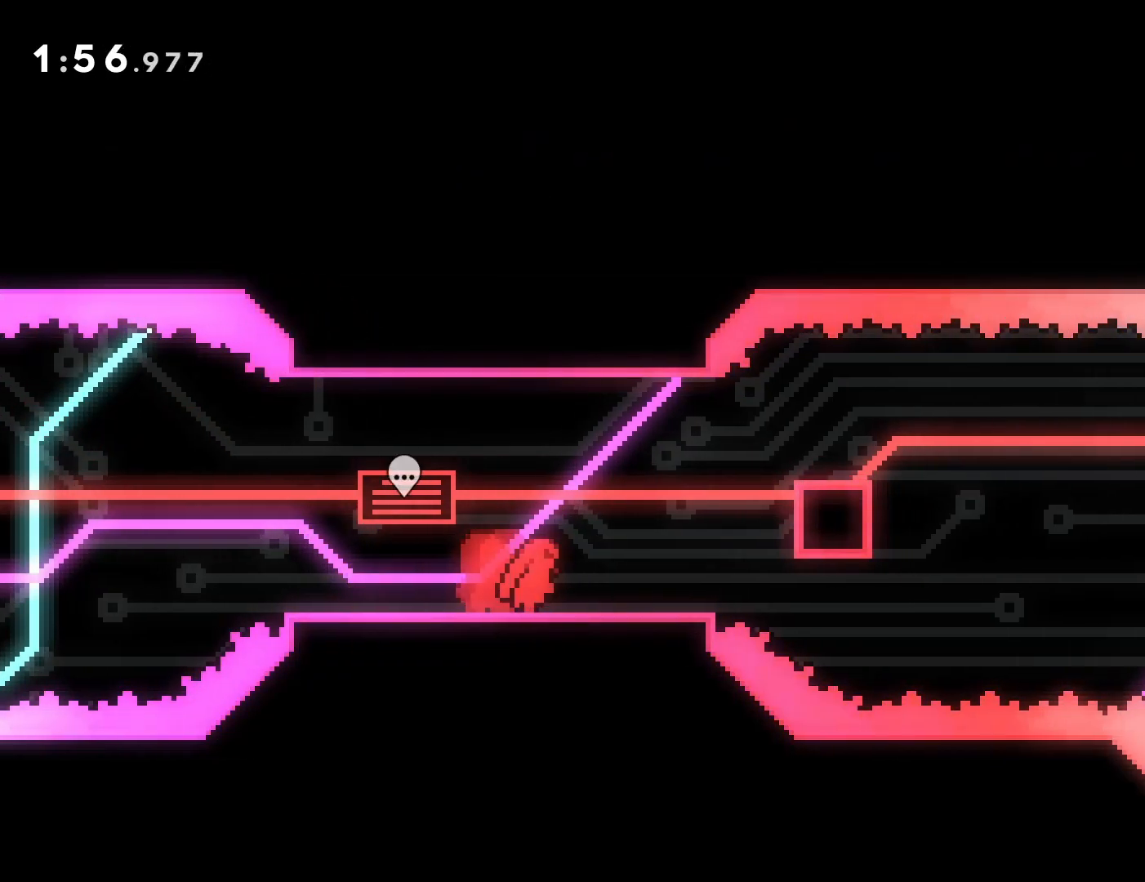
Gameplay with a controller (PlayStation layout); each line is a JSON object with the inputs held at the frame after it. "events" lists button and stick changes between this image and that frame as [ms after this image, input, new state], when the widget could be followed in between. Not read: HOME L3 R3 left_stick right_stick.
{"buttons": ["CROSS", "DPAD_RIGHT"], "events": [[100, "DPAD_RIGHT", "up"], [217, "DPAD_RIGHT", "down"], [433, "CROSS", "down"]]}
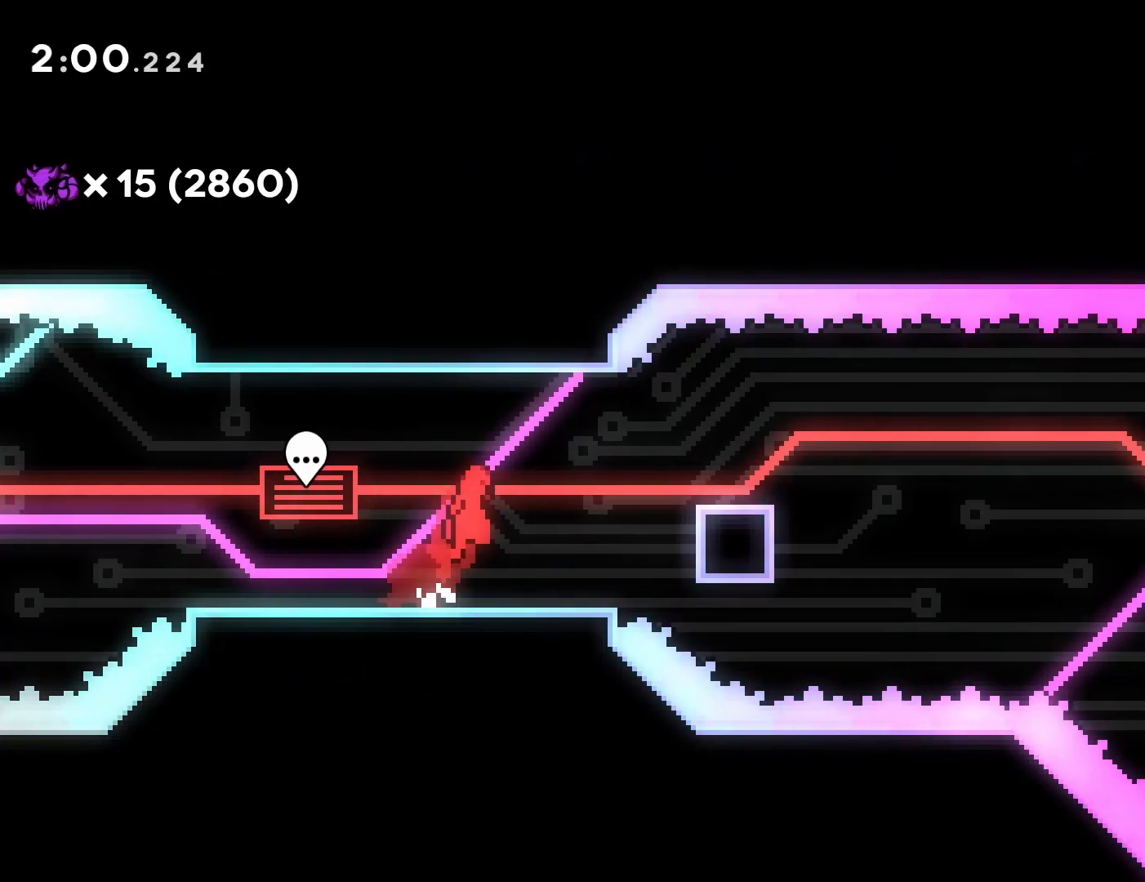
{"buttons": ["CROSS", "DPAD_LEFT"], "events": [[67, "CROSS", "up"], [317, "DPAD_RIGHT", "up"], [367, "CROSS", "down"], [417, "DPAD_LEFT", "down"]]}
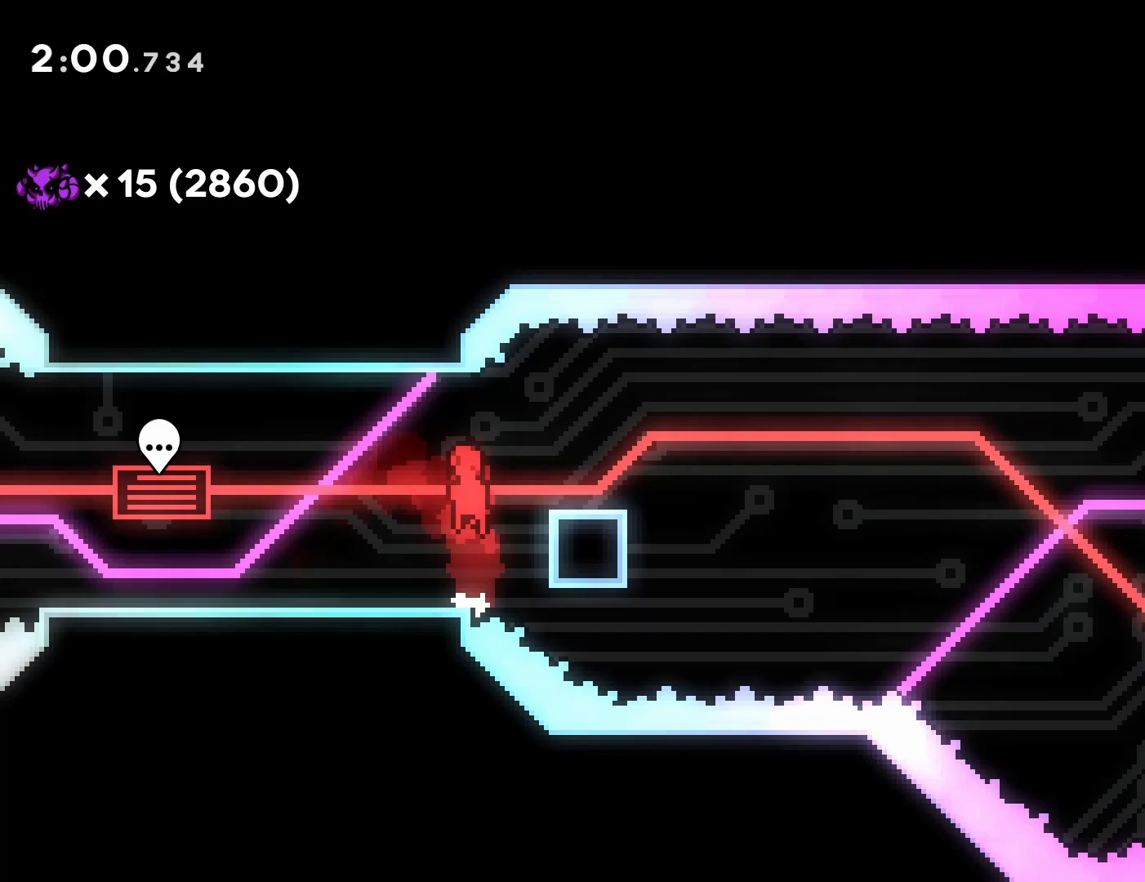
{"buttons": ["DPAD_RIGHT"], "events": [[100, "CROSS", "up"], [183, "DPAD_LEFT", "up"], [333, "DPAD_RIGHT", "down"]]}
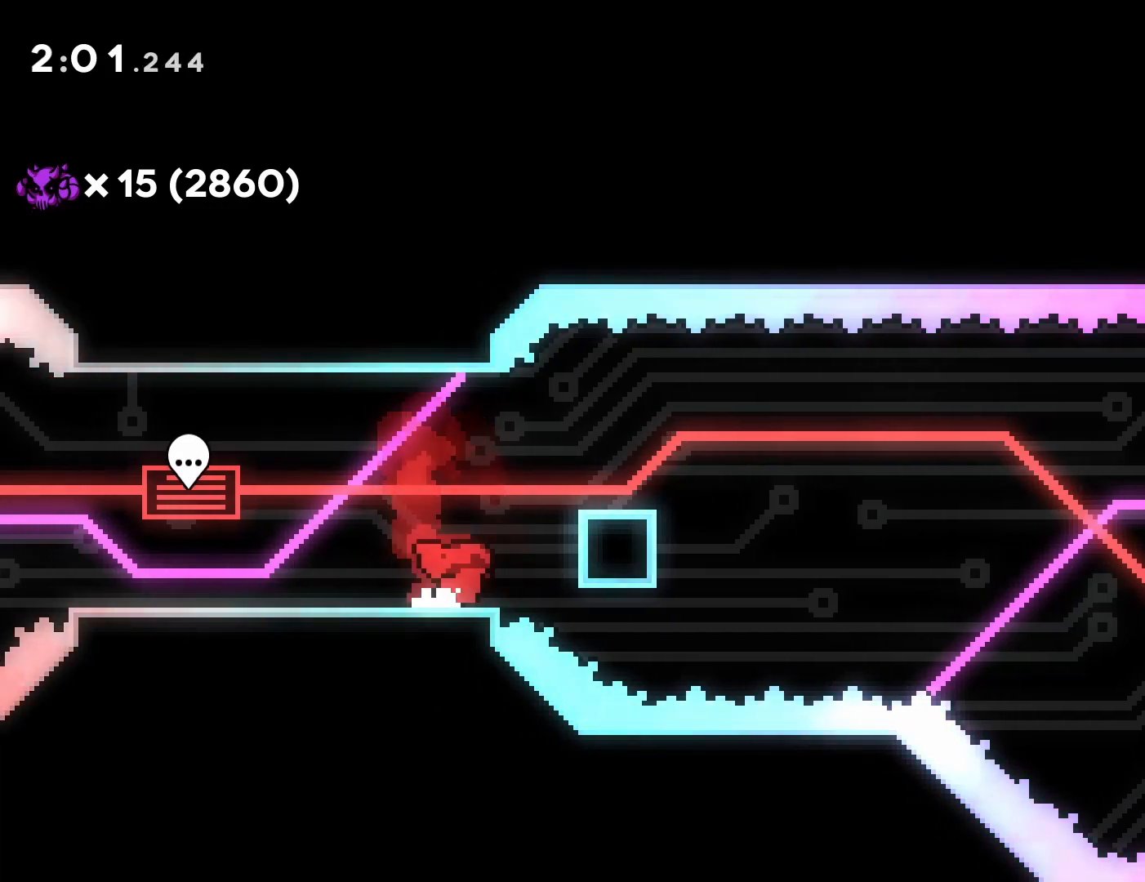
{"buttons": ["CROSS", "SQUARE", "DPAD_DOWN", "DPAD_RIGHT"], "events": [[67, "CROSS", "down"], [167, "CROSS", "up"], [217, "CIRCLE", "down"], [300, "CIRCLE", "up"], [367, "DPAD_DOWN", "down"], [417, "CROSS", "down"], [450, "SQUARE", "down"]]}
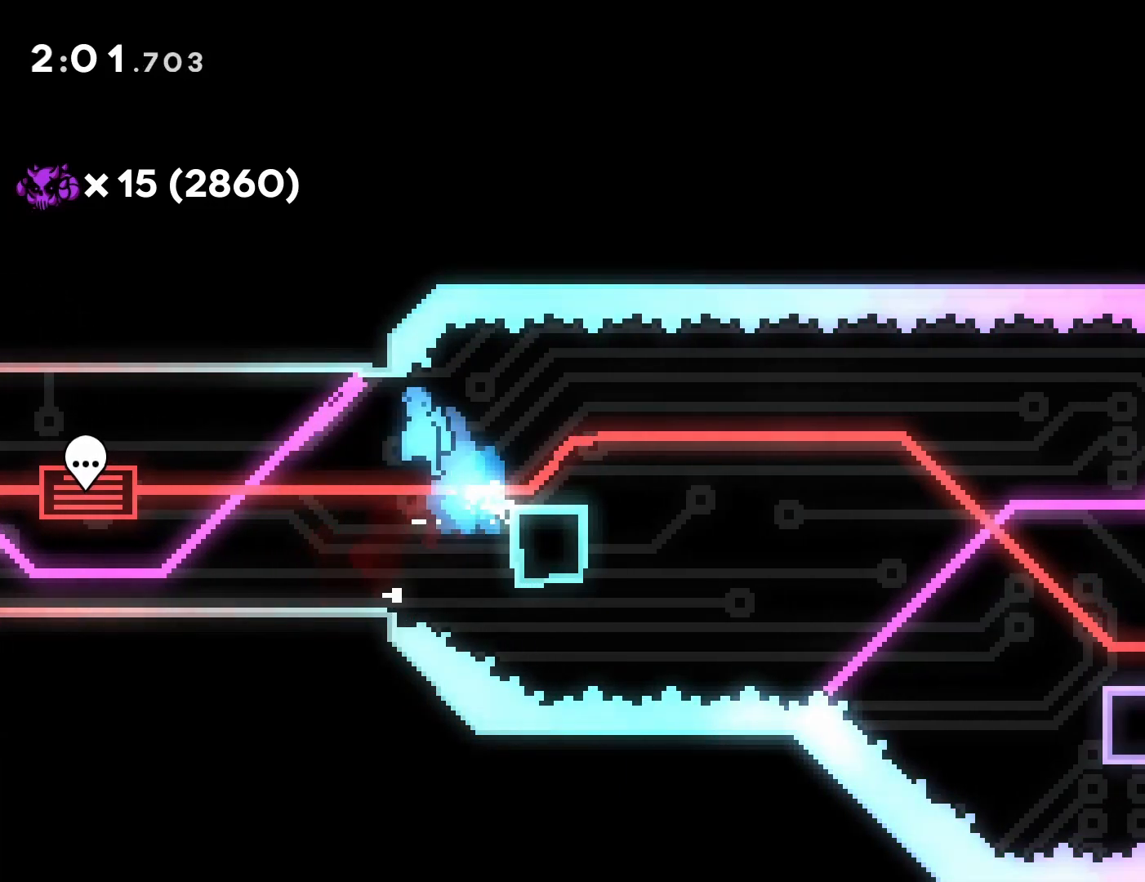
{"buttons": ["CROSS", "DPAD_RIGHT"], "events": [[17, "CROSS", "up"], [100, "SQUARE", "up"], [217, "DPAD_DOWN", "up"], [217, "DPAD_RIGHT", "up"], [483, "CROSS", "down"], [483, "DPAD_RIGHT", "down"]]}
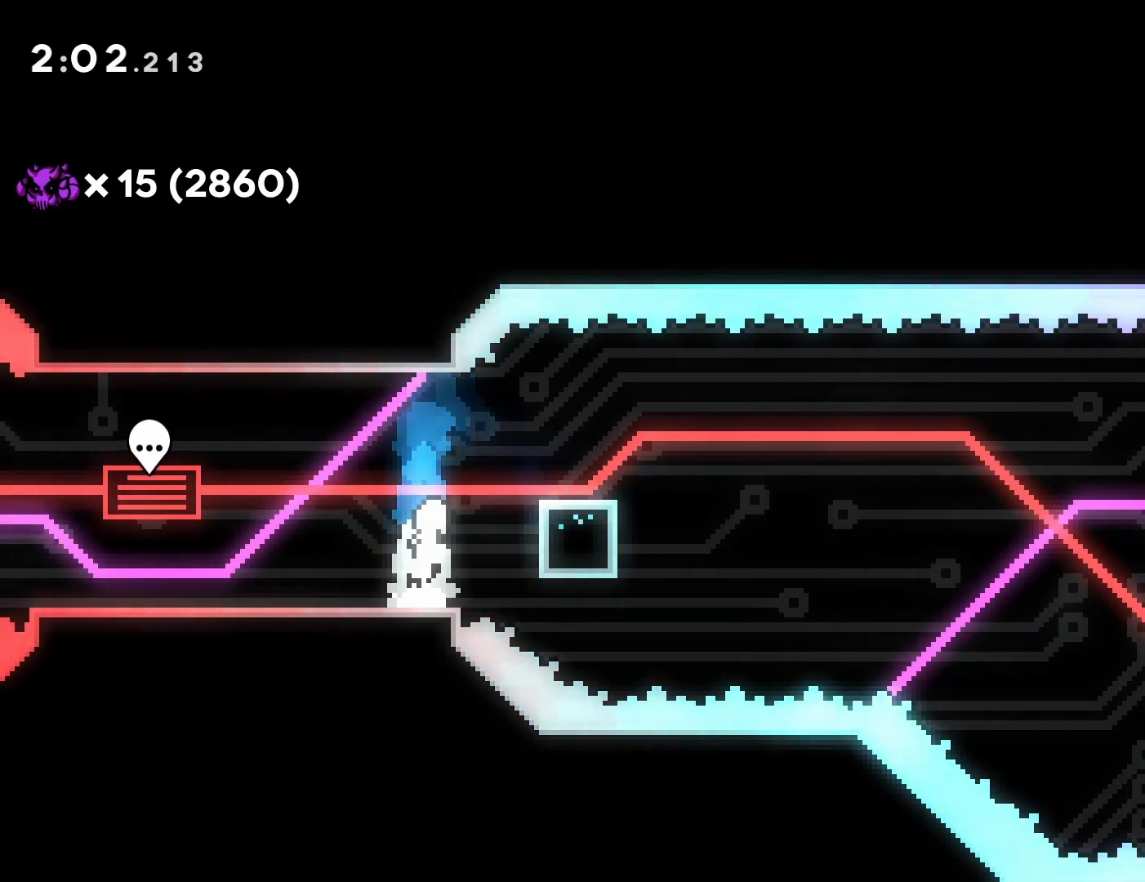
{"buttons": ["CROSS", "SQUARE", "DPAD_DOWN", "DPAD_RIGHT"], "events": [[183, "CROSS", "up"], [217, "CIRCLE", "down"], [300, "CIRCLE", "up"], [367, "DPAD_DOWN", "down"], [400, "CROSS", "down"], [467, "SQUARE", "down"]]}
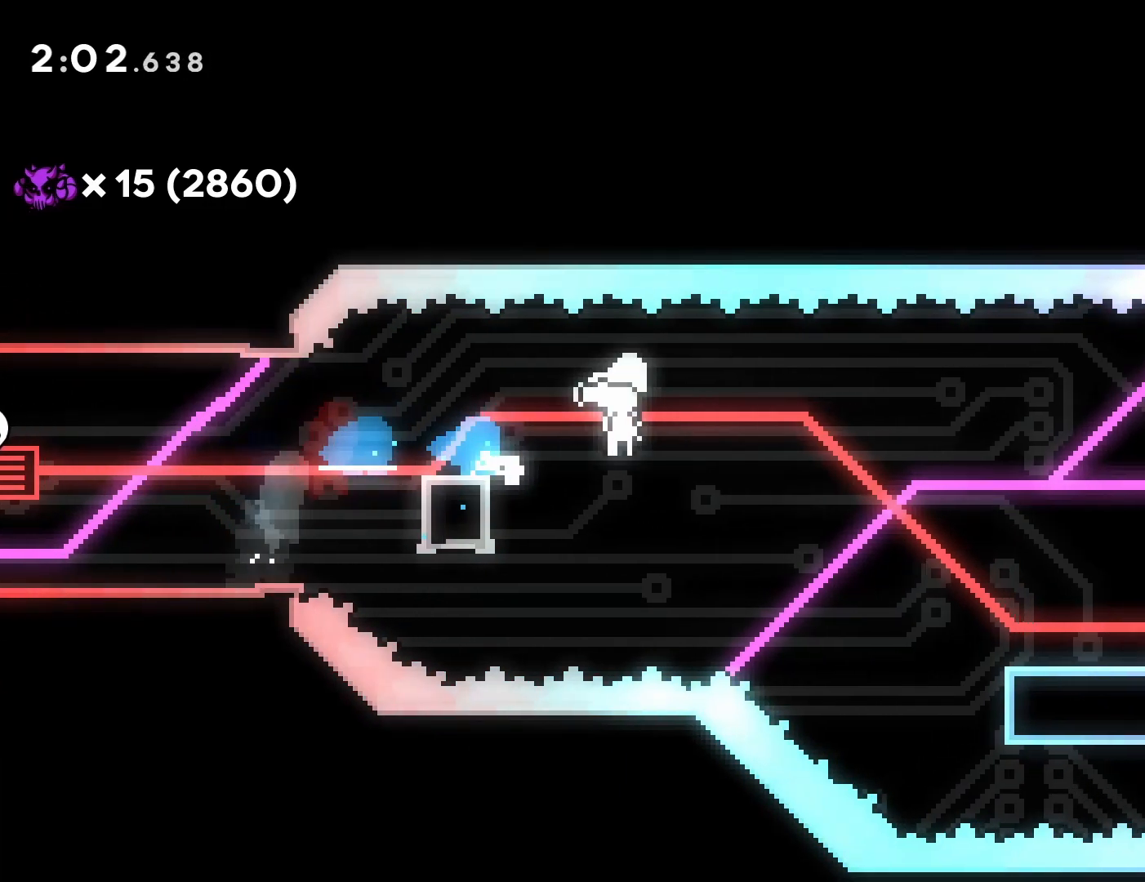
{"buttons": ["CROSS", "DPAD_RIGHT"], "events": [[100, "R2", "down"], [117, "CROSS", "up"], [117, "R2", "up"], [133, "SQUARE", "up"], [317, "DPAD_DOWN", "up"], [400, "CROSS", "down"]]}
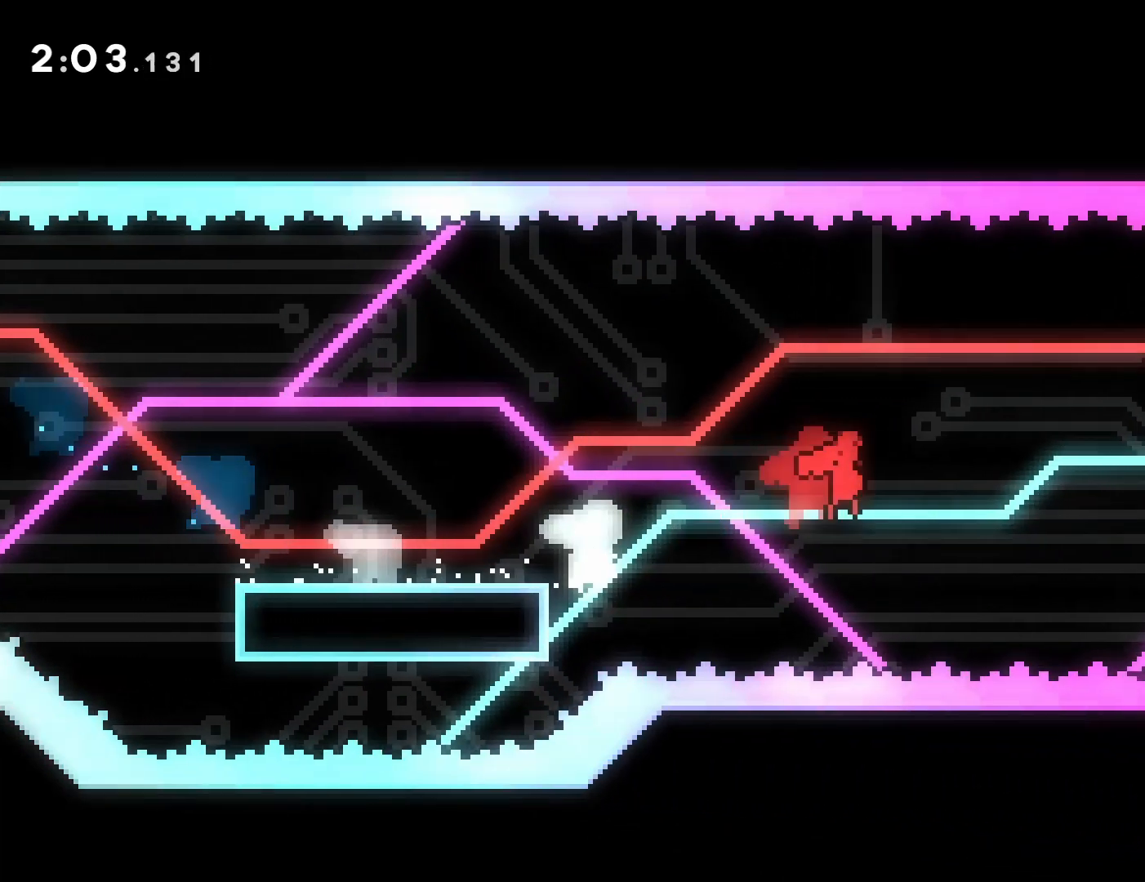
{"buttons": ["CROSS", "DPAD_UP", "DPAD_RIGHT"], "events": [[383, "DPAD_UP", "down"]]}
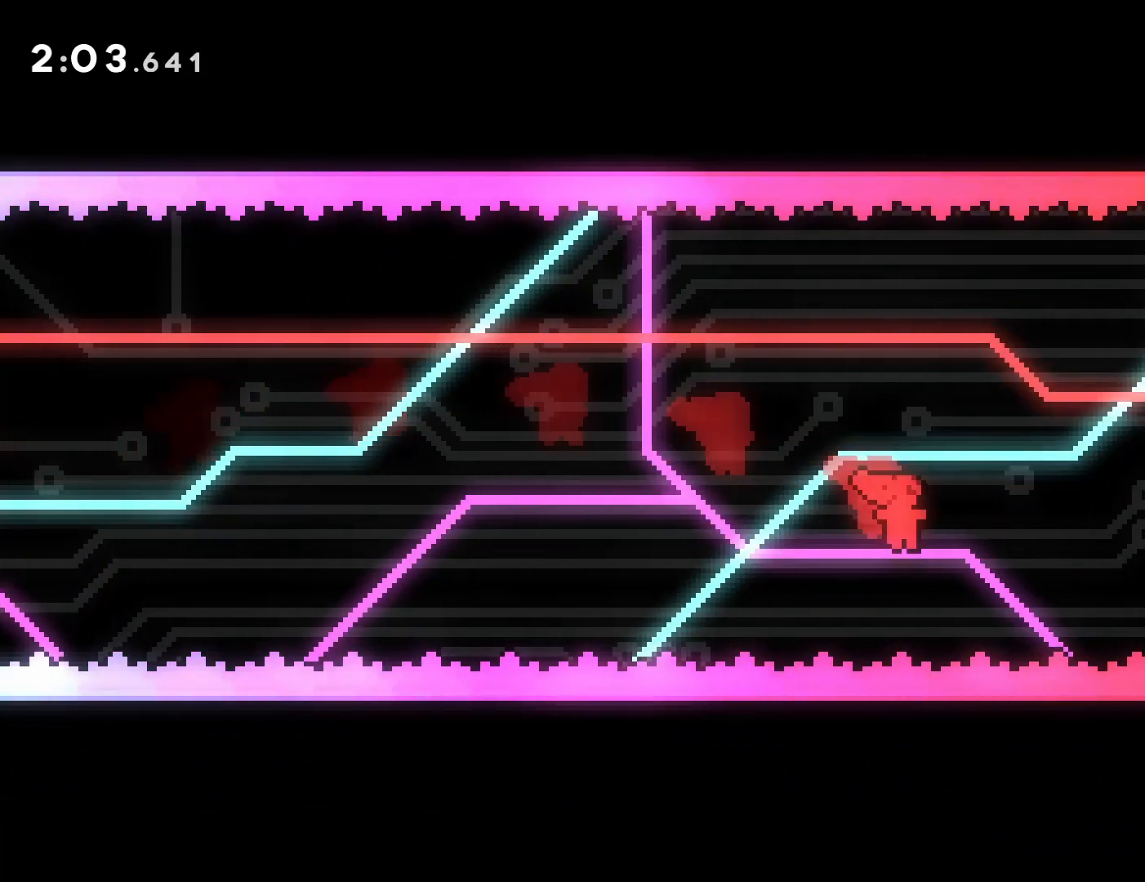
{"buttons": ["DPAD_RIGHT"], "events": [[83, "SQUARE", "down"], [250, "CROSS", "up"], [267, "SQUARE", "up"], [317, "DPAD_UP", "up"]]}
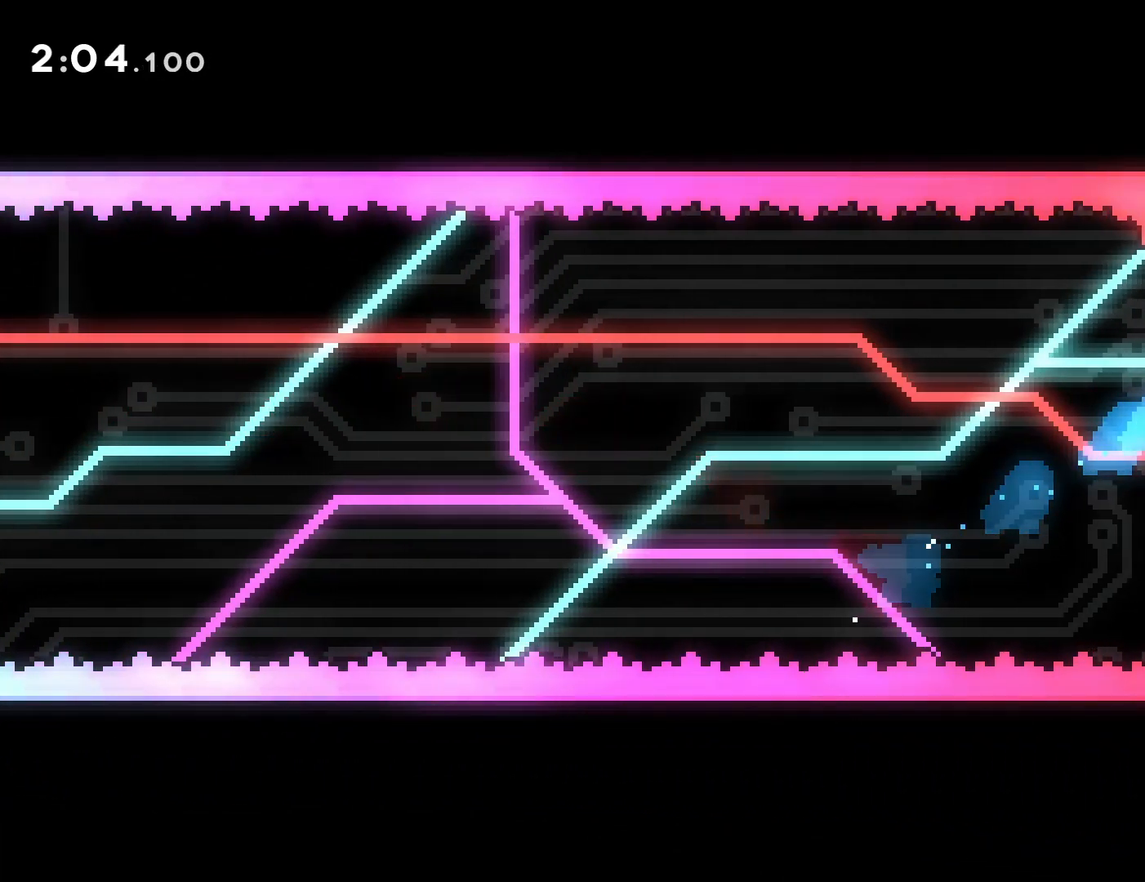
{"buttons": ["DPAD_RIGHT"], "events": [[333, "SQUARE", "down"], [433, "SQUARE", "up"]]}
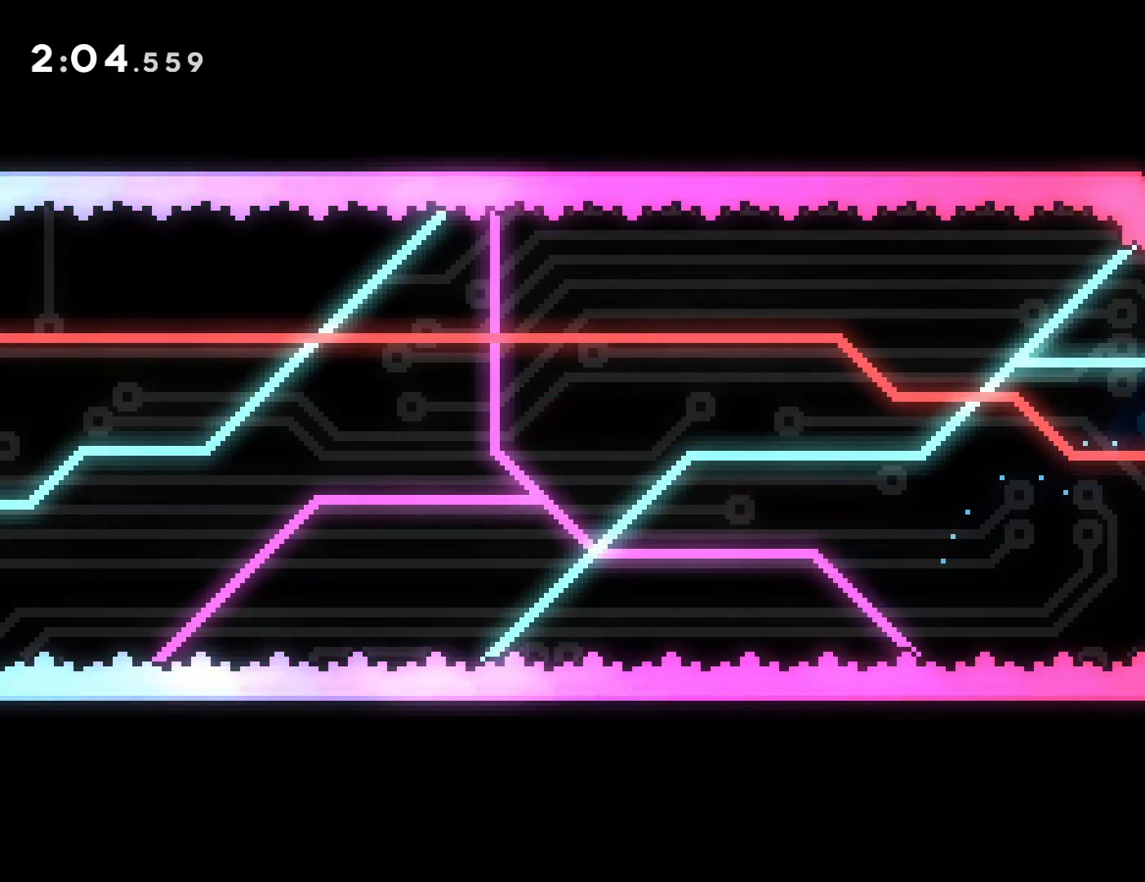
{"buttons": [], "events": [[417, "DPAD_RIGHT", "up"]]}
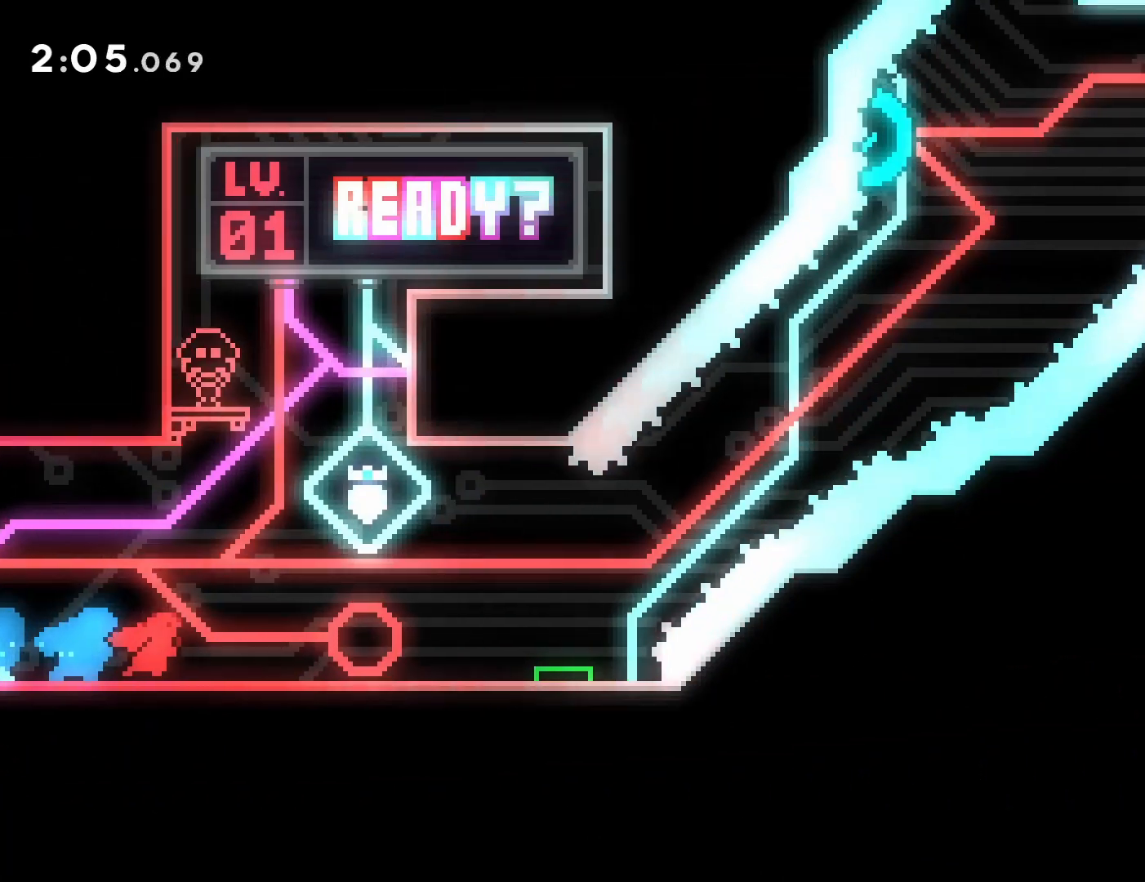
{"buttons": ["DPAD_RIGHT"], "events": [[217, "DPAD_RIGHT", "down"]]}
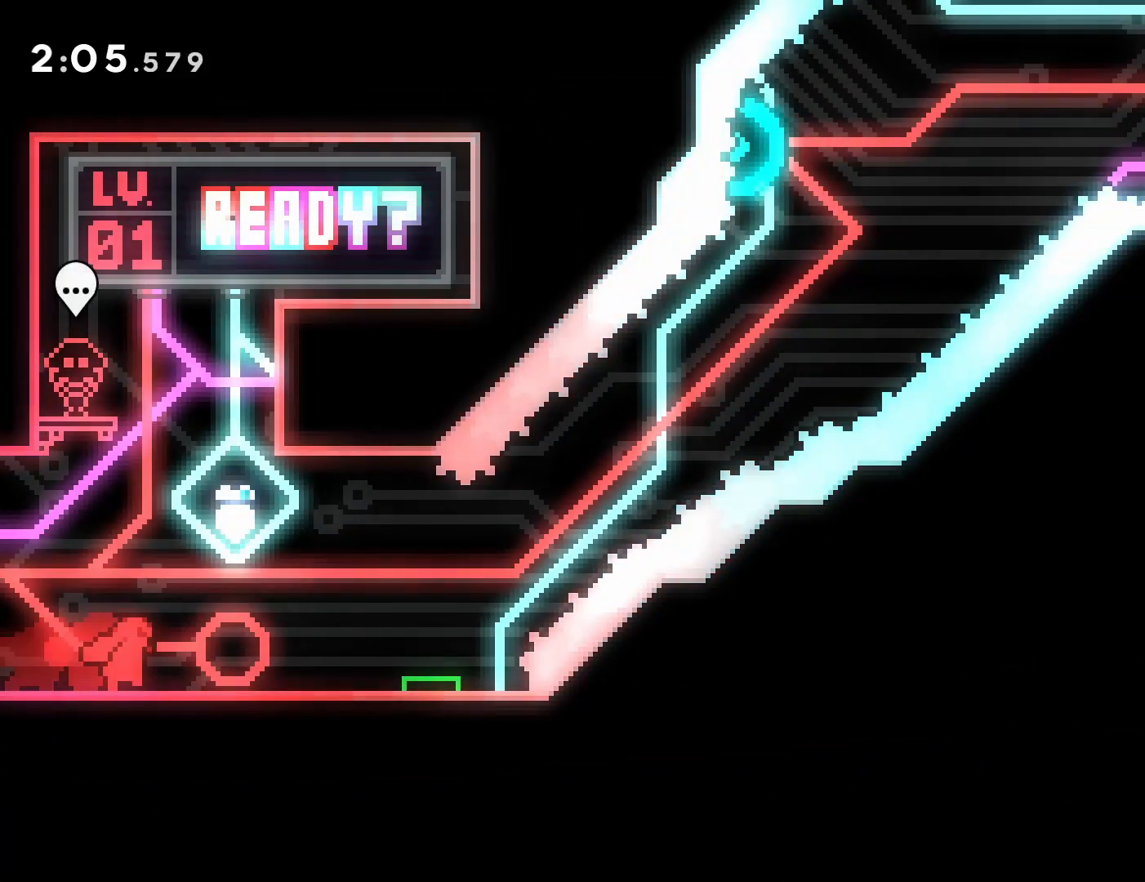
{"buttons": [], "events": [[217, "DPAD_RIGHT", "up"], [333, "DPAD_RIGHT", "down"], [450, "DPAD_RIGHT", "up"]]}
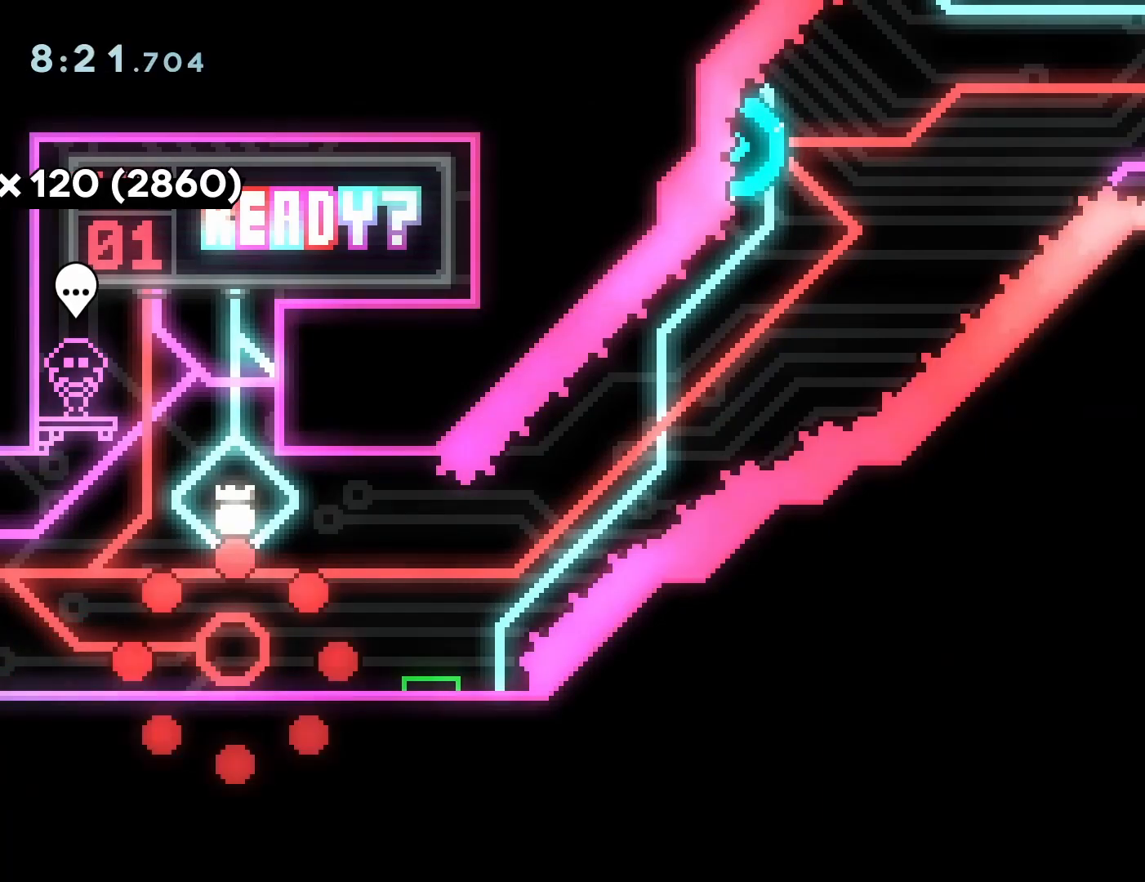
{"buttons": ["DPAD_RIGHT"], "events": [[267, "DPAD_DOWN", "down"], [267, "DPAD_RIGHT", "down"], [333, "SQUARE", "down"], [433, "SQUARE", "up"], [500, "DPAD_DOWN", "up"]]}
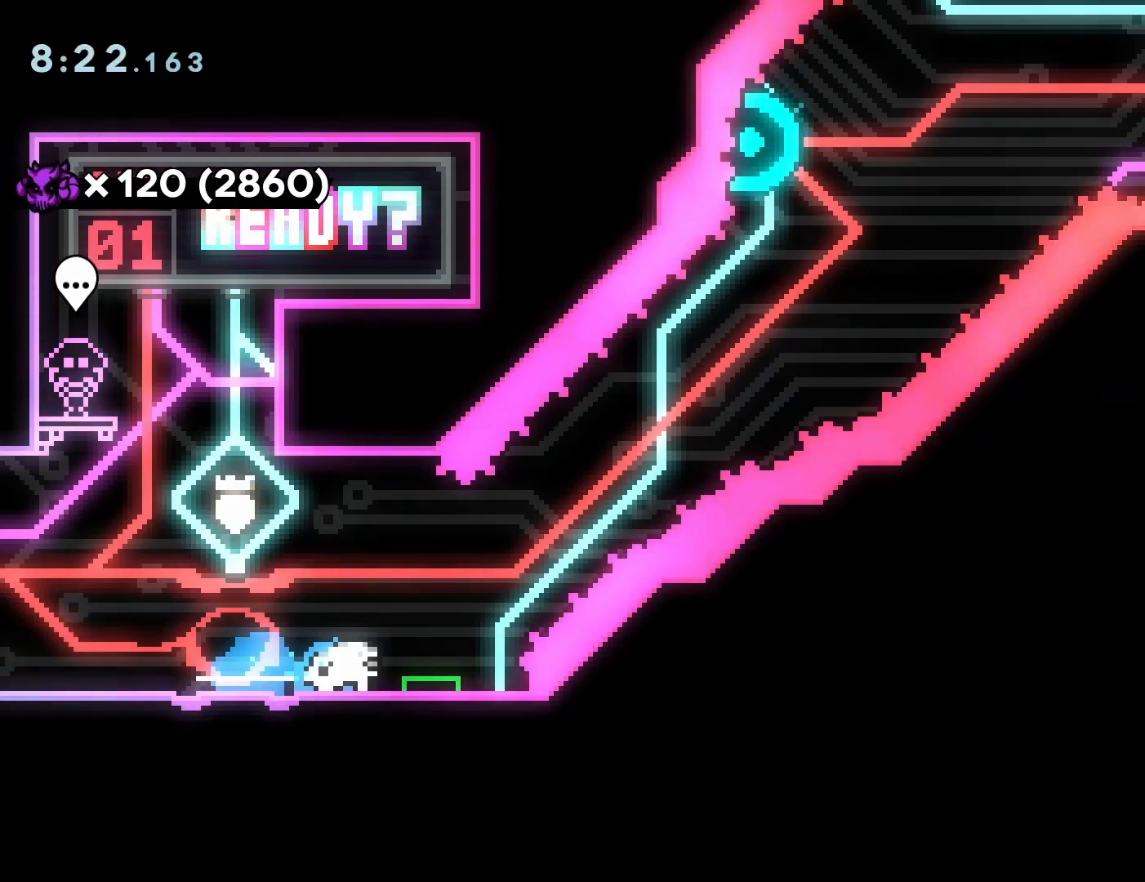
{"buttons": ["CROSS", "SQUARE", "DPAD_UP", "DPAD_LEFT"], "events": [[33, "CROSS", "down"], [400, "DPAD_LEFT", "down"], [400, "DPAD_RIGHT", "up"], [400, "DPAD_UP", "down"], [433, "SQUARE", "down"]]}
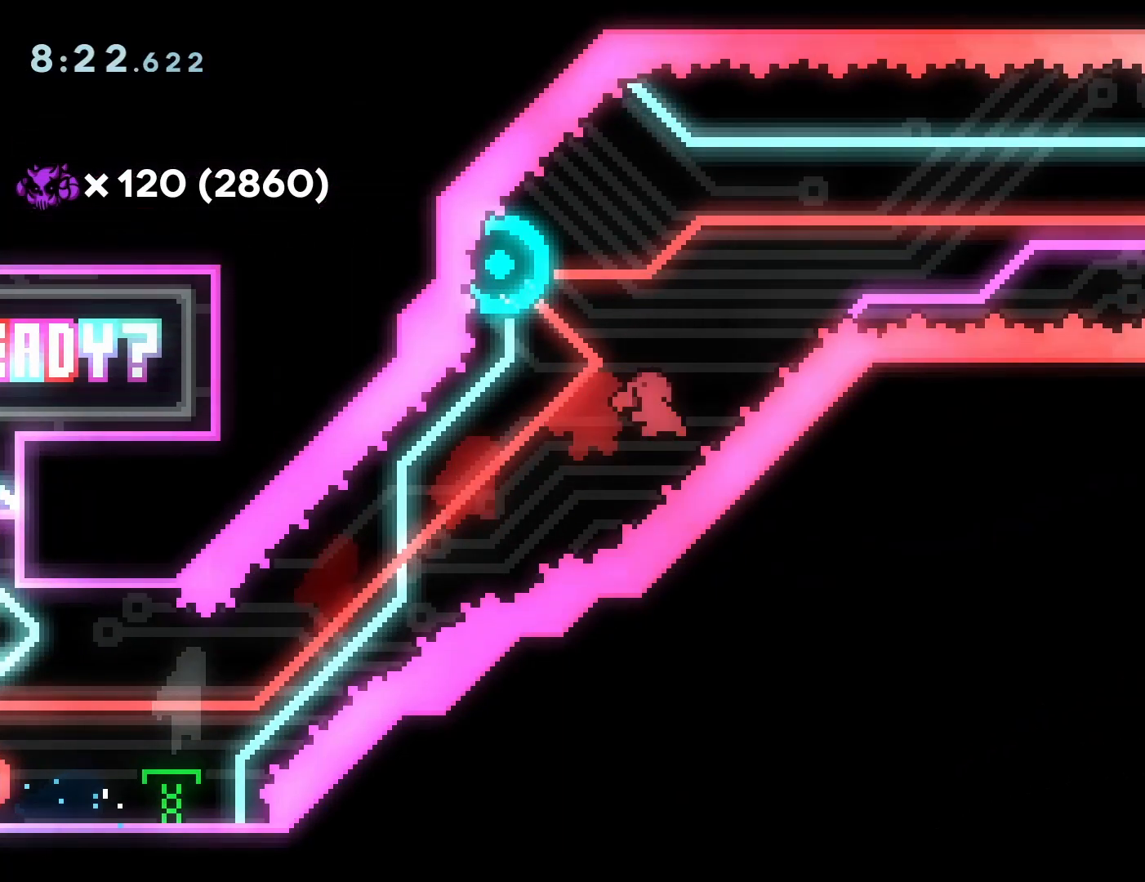
{"buttons": ["DPAD_RIGHT"], "events": [[67, "DPAD_LEFT", "up"], [83, "CROSS", "up"], [83, "SQUARE", "up"], [100, "DPAD_RIGHT", "down"], [117, "DPAD_UP", "up"]]}
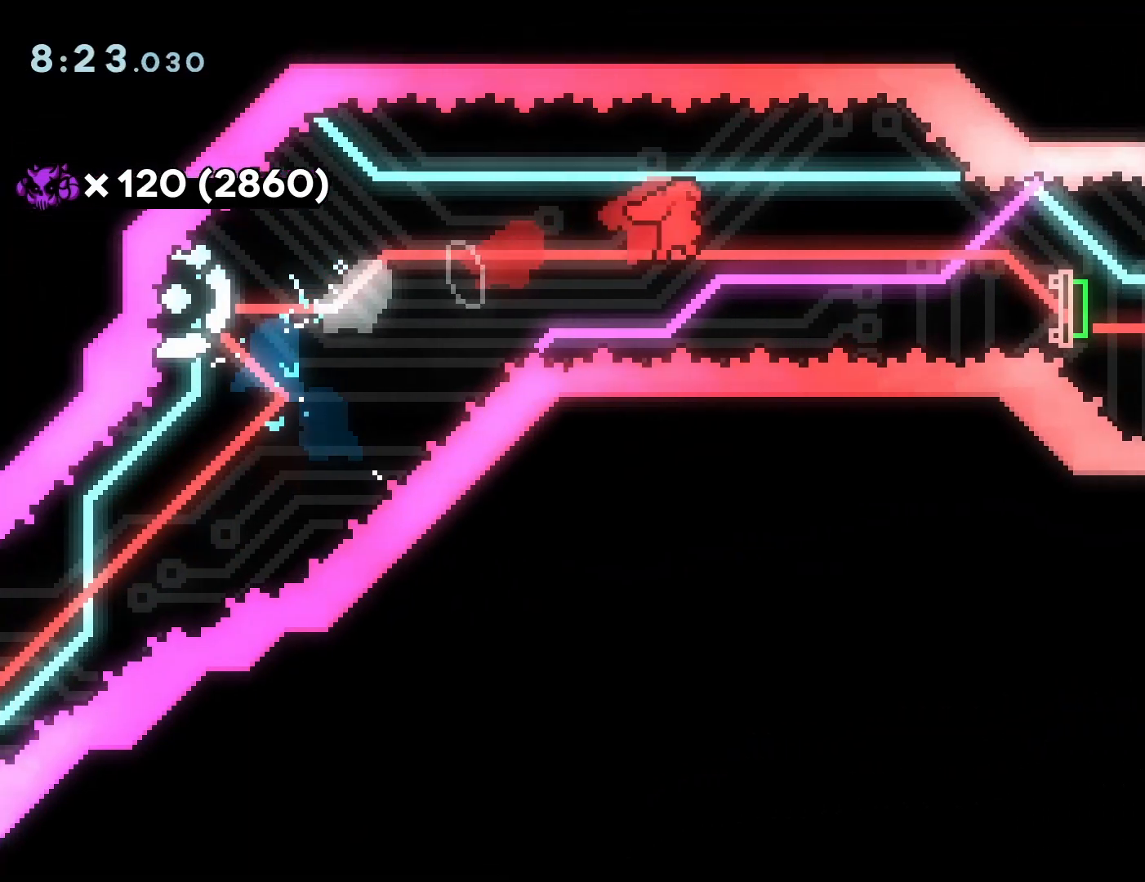
{"buttons": ["DPAD_RIGHT"]}
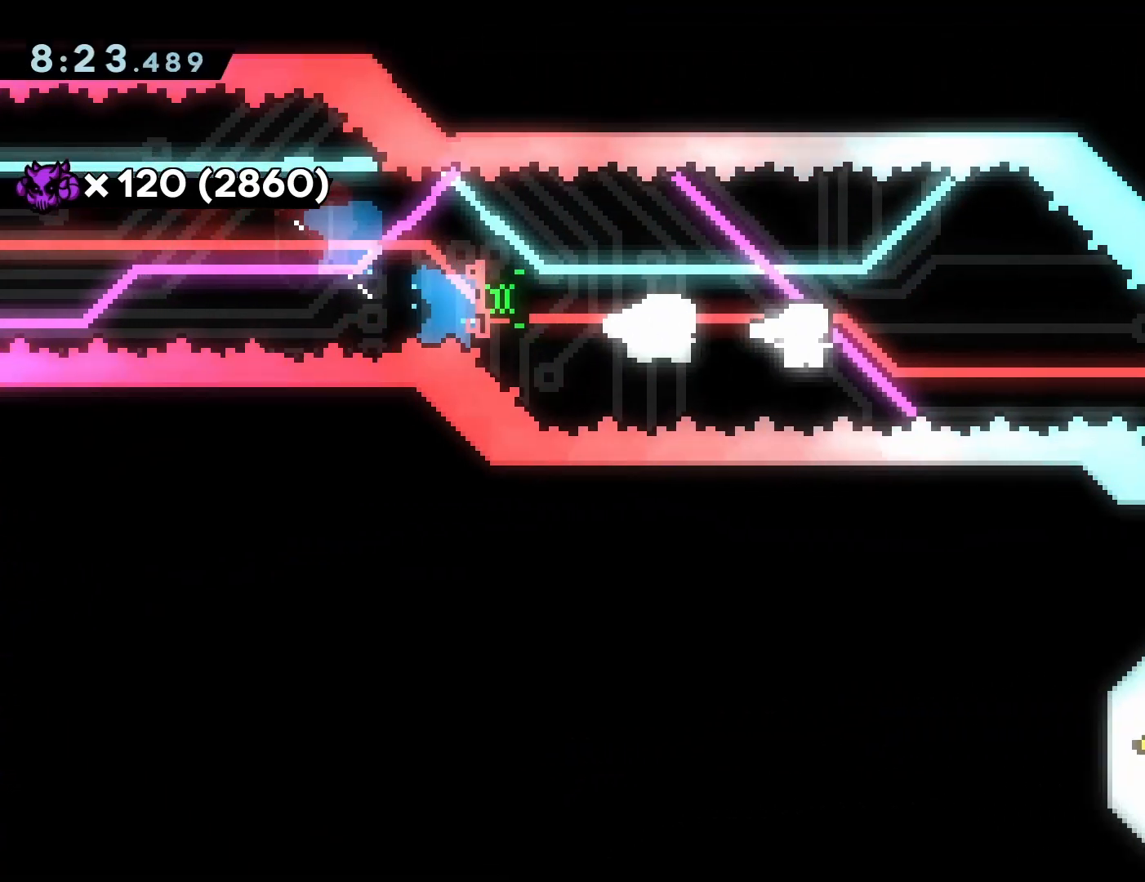
{"buttons": ["DPAD_UP"], "events": [[200, "DPAD_RIGHT", "up"], [317, "DPAD_UP", "down"], [367, "SQUARE", "down"], [500, "SQUARE", "up"]]}
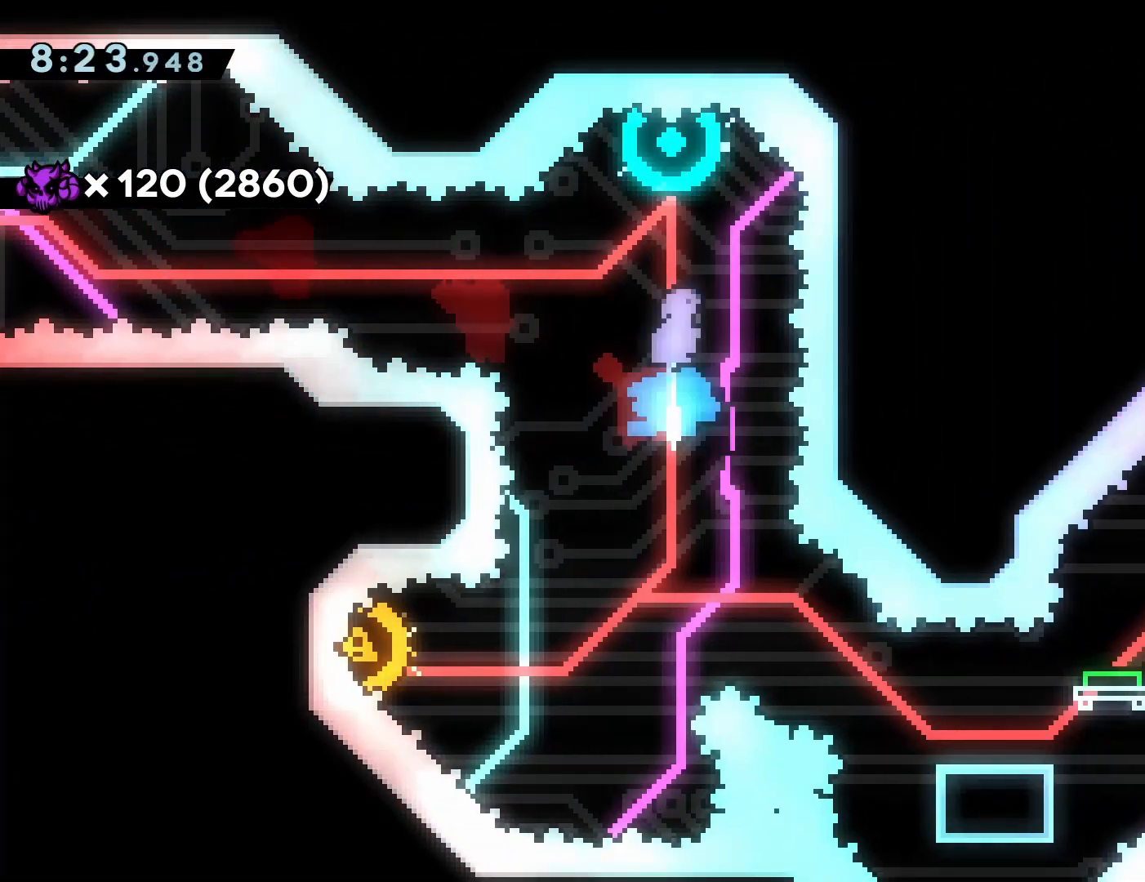
{"buttons": ["DPAD_LEFT"], "events": [[17, "DPAD_UP", "up"], [500, "DPAD_LEFT", "down"]]}
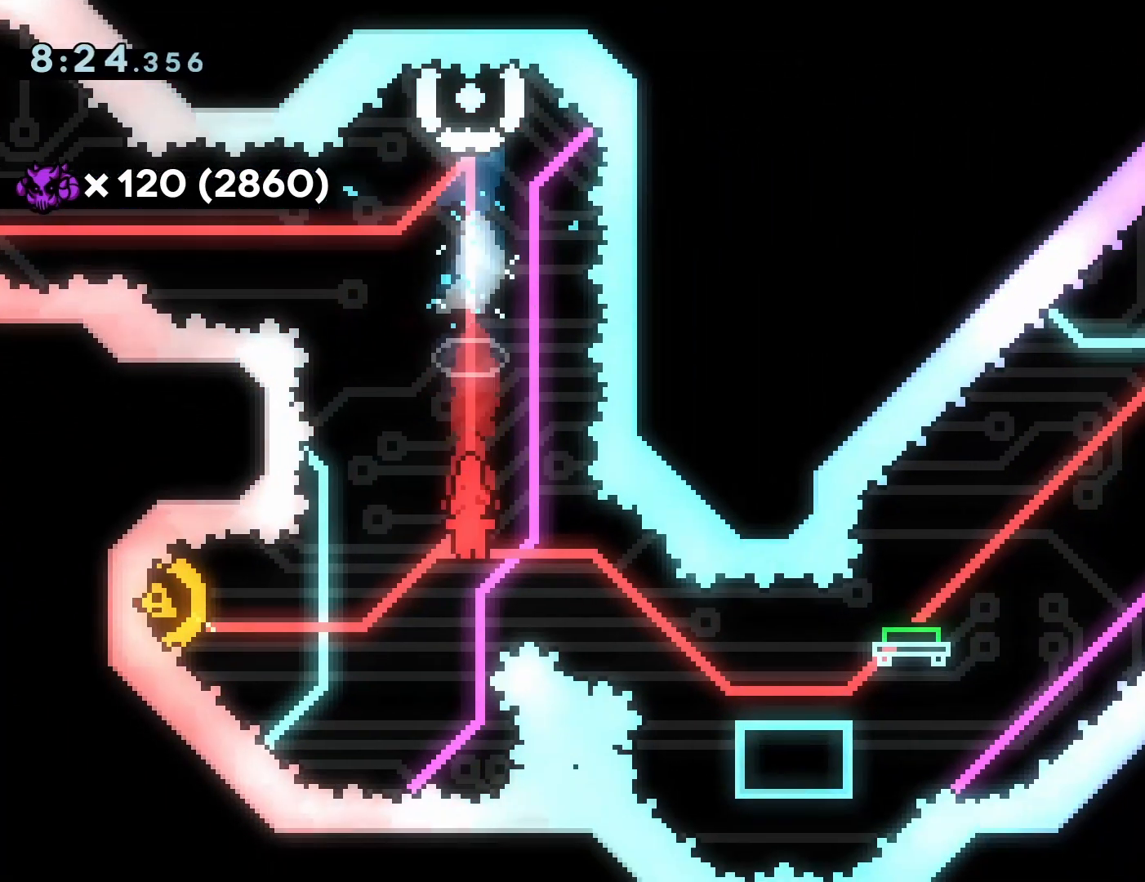
{"buttons": ["DPAD_DOWN", "DPAD_RIGHT"], "events": [[117, "SQUARE", "down"], [250, "SQUARE", "up"], [283, "DPAD_LEFT", "up"], [383, "DPAD_DOWN", "down"], [383, "DPAD_RIGHT", "down"]]}
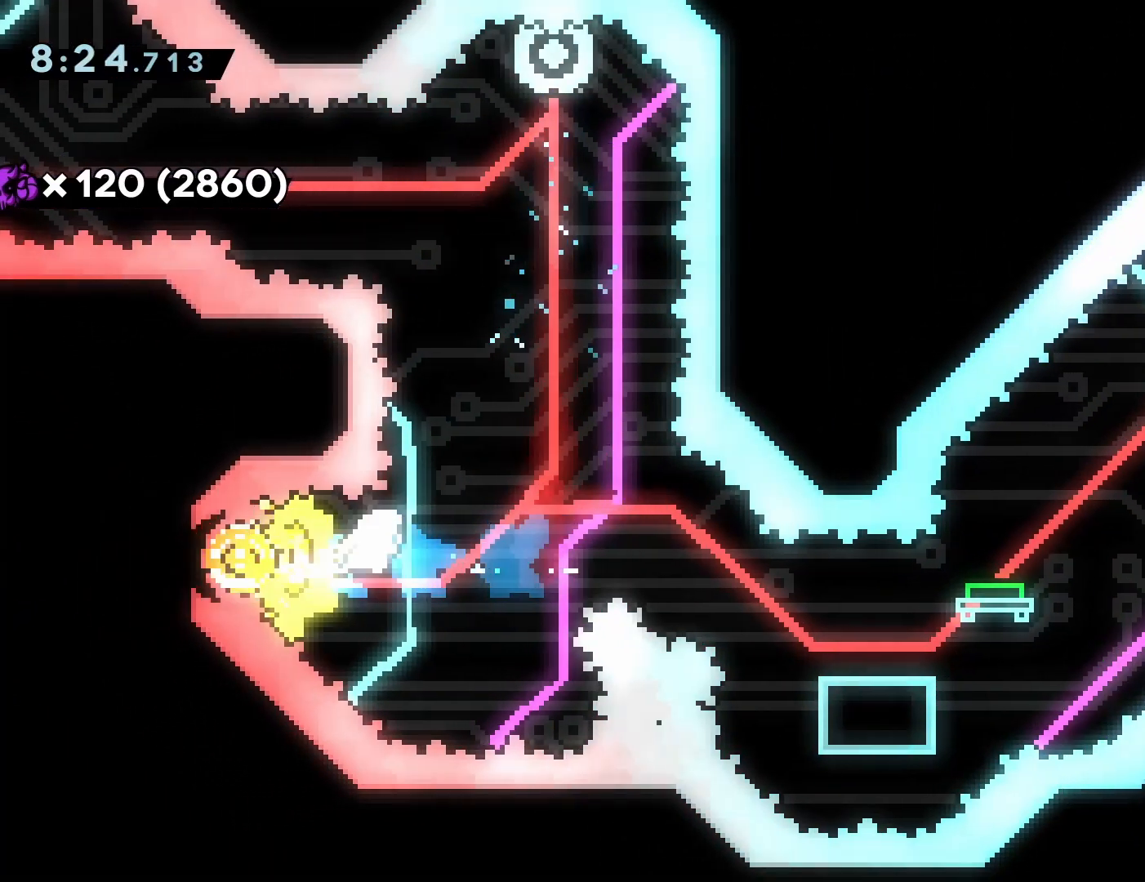
{"buttons": ["CROSS", "DPAD_RIGHT"], "events": [[100, "SQUARE", "down"], [217, "SQUARE", "up"], [300, "DPAD_DOWN", "up"], [417, "CROSS", "down"]]}
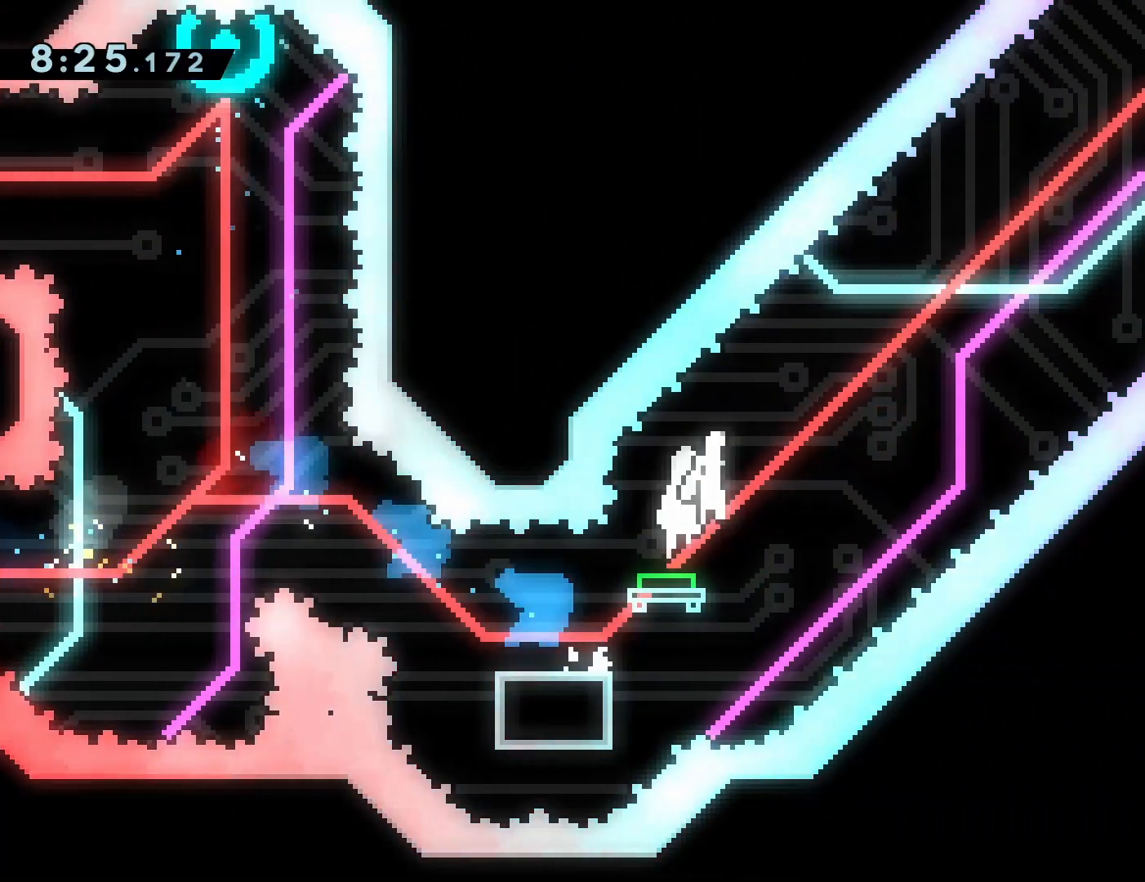
{"buttons": ["CROSS", "DPAD_RIGHT"], "events": []}
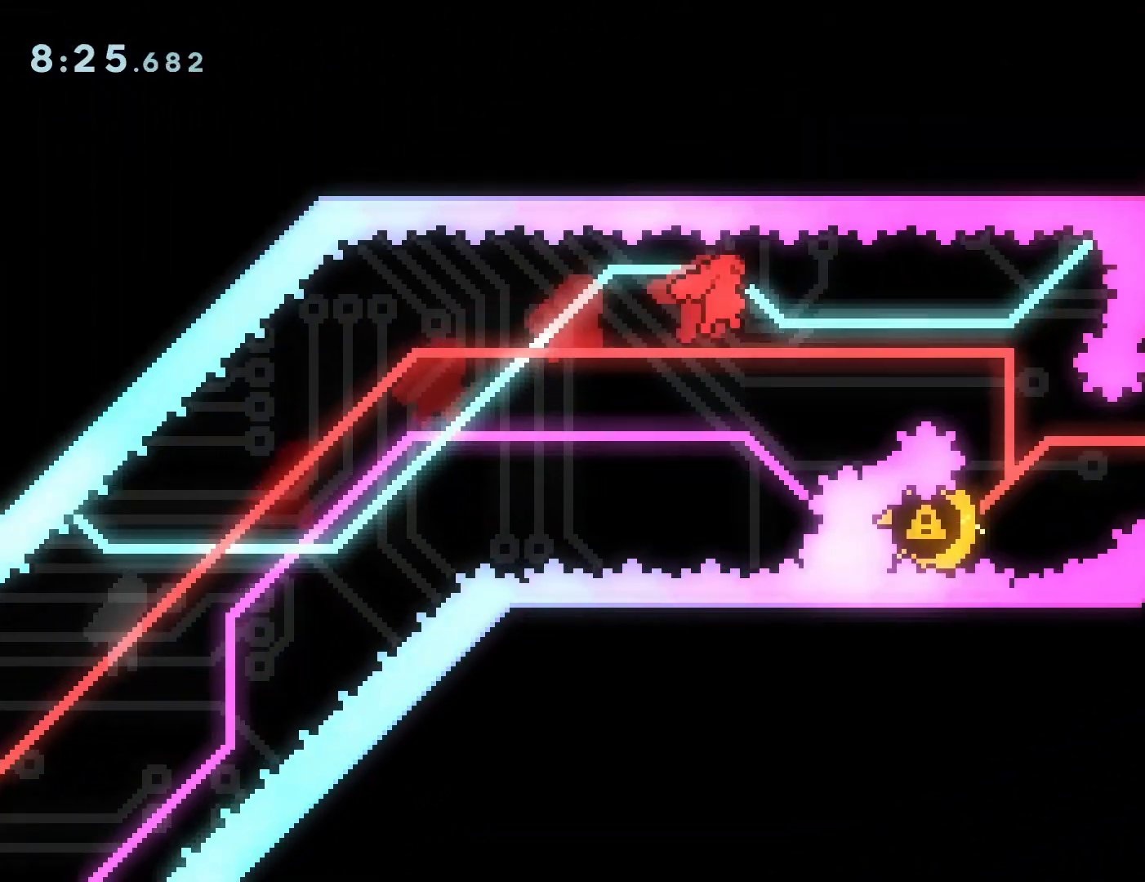
{"buttons": ["DPAD_DOWN", "DPAD_LEFT"], "events": [[217, "DPAD_RIGHT", "up"], [267, "CROSS", "up"], [350, "DPAD_DOWN", "down"], [350, "DPAD_LEFT", "down"], [367, "SQUARE", "down"], [500, "SQUARE", "up"]]}
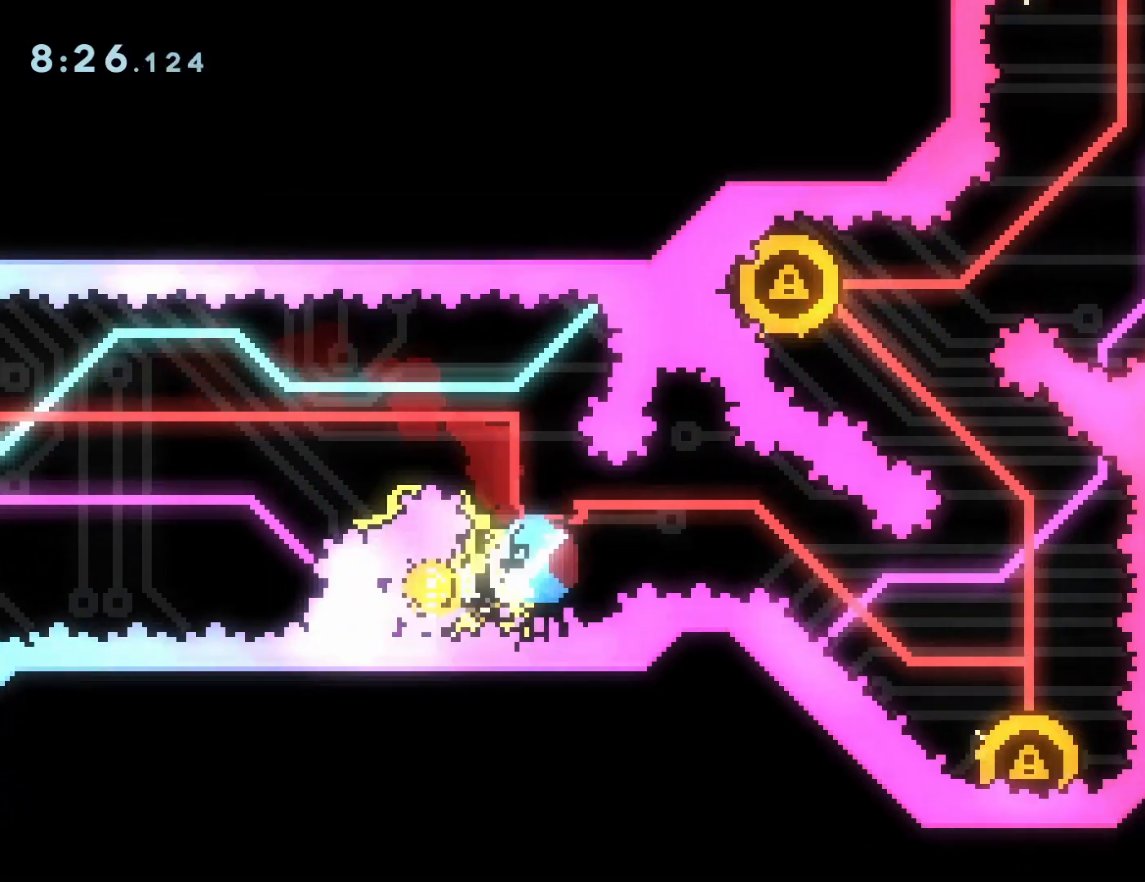
{"buttons": [], "events": [[17, "DPAD_DOWN", "up"], [33, "DPAD_LEFT", "up"], [167, "DPAD_DOWN", "down"], [167, "DPAD_RIGHT", "down"], [267, "SQUARE", "down"], [367, "DPAD_DOWN", "up"], [383, "DPAD_RIGHT", "up"], [383, "SQUARE", "up"]]}
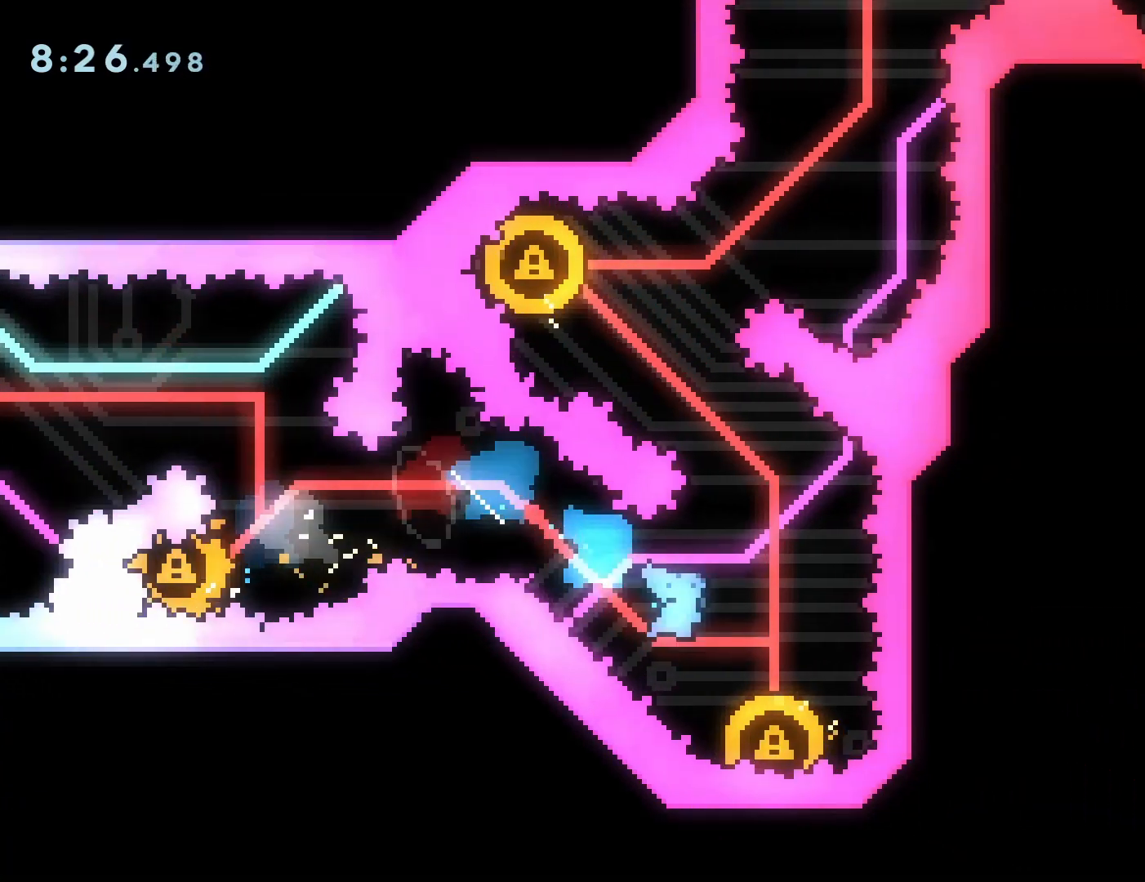
{"buttons": ["SQUARE", "DPAD_UP", "DPAD_LEFT"], "events": [[400, "DPAD_LEFT", "down"], [400, "DPAD_UP", "down"], [400, "SQUARE", "down"]]}
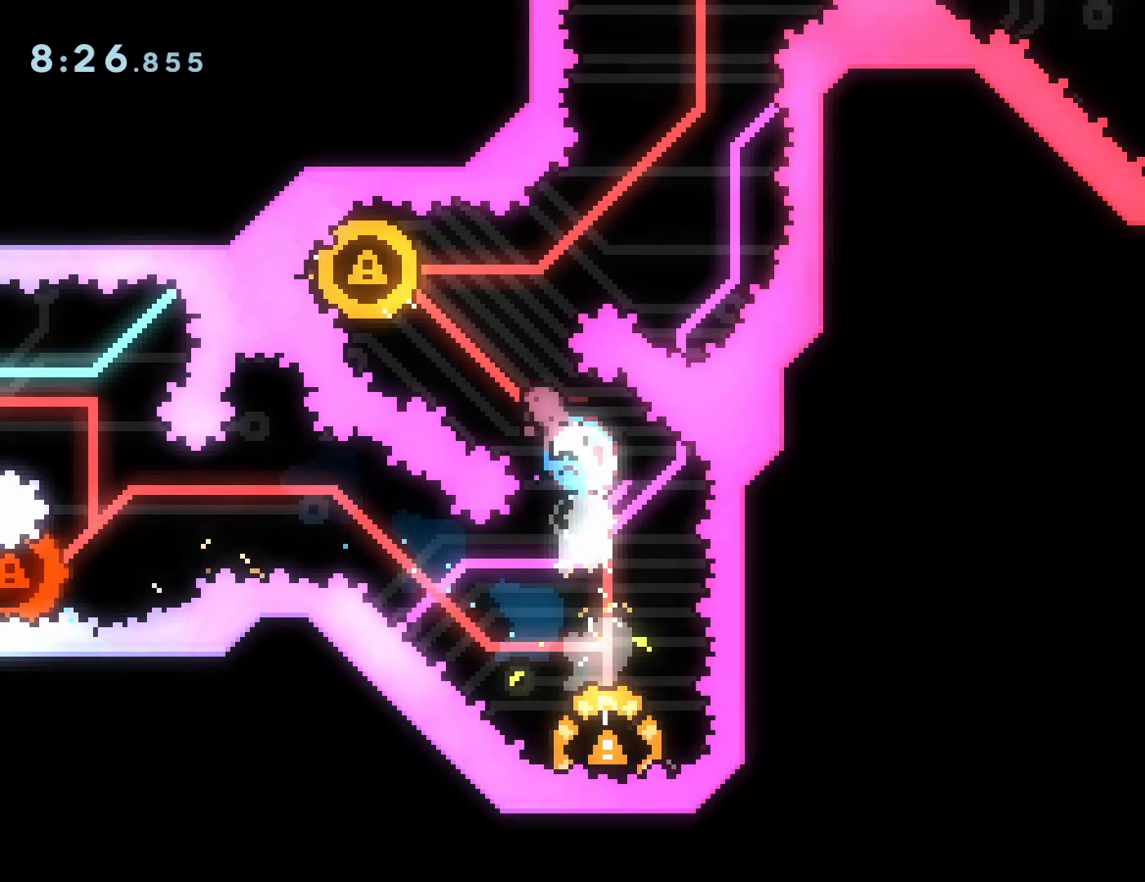
{"buttons": ["SQUARE", "DPAD_UP"], "events": [[50, "SQUARE", "up"], [83, "DPAD_UP", "up"], [100, "DPAD_LEFT", "up"], [433, "DPAD_UP", "down"], [467, "SQUARE", "down"]]}
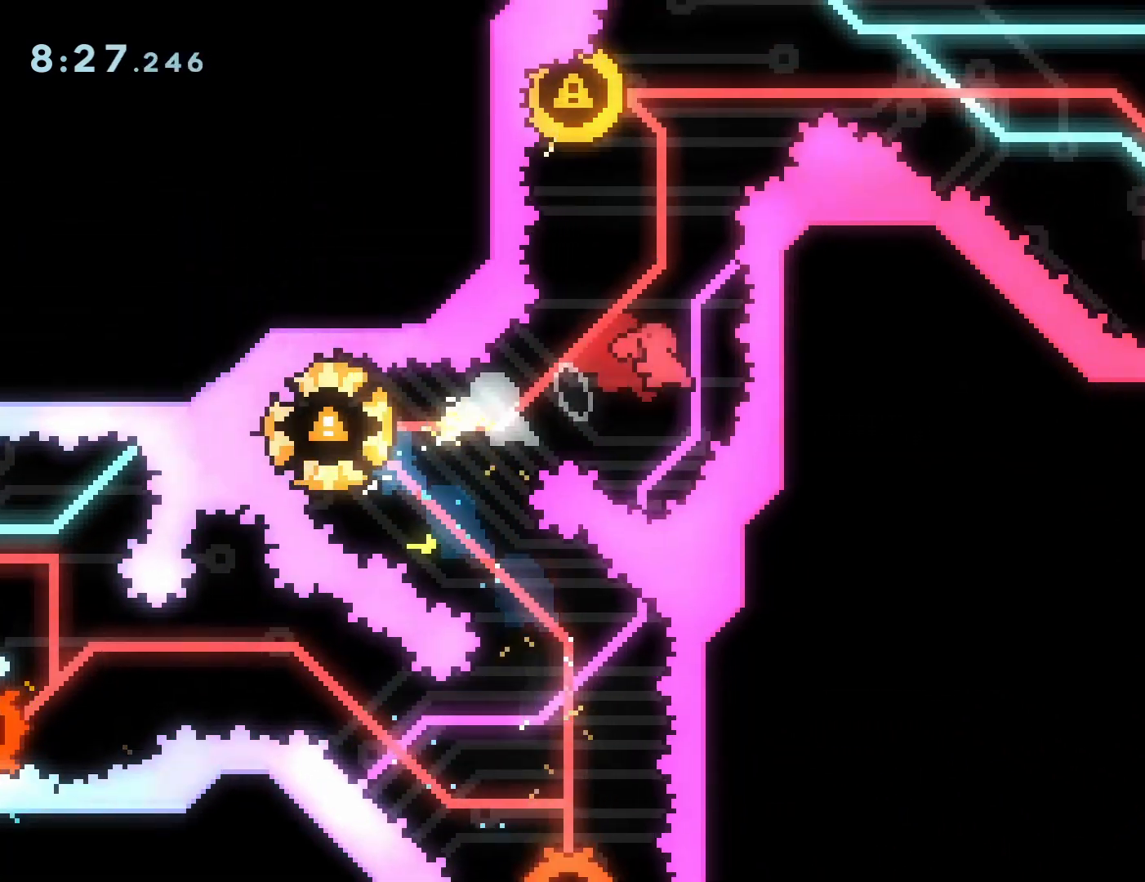
{"buttons": ["DPAD_RIGHT"], "events": [[117, "DPAD_UP", "up"], [117, "SQUARE", "up"], [200, "DPAD_LEFT", "down"], [350, "DPAD_UP", "down"], [367, "DPAD_LEFT", "up"], [383, "DPAD_RIGHT", "down"], [400, "DPAD_UP", "up"]]}
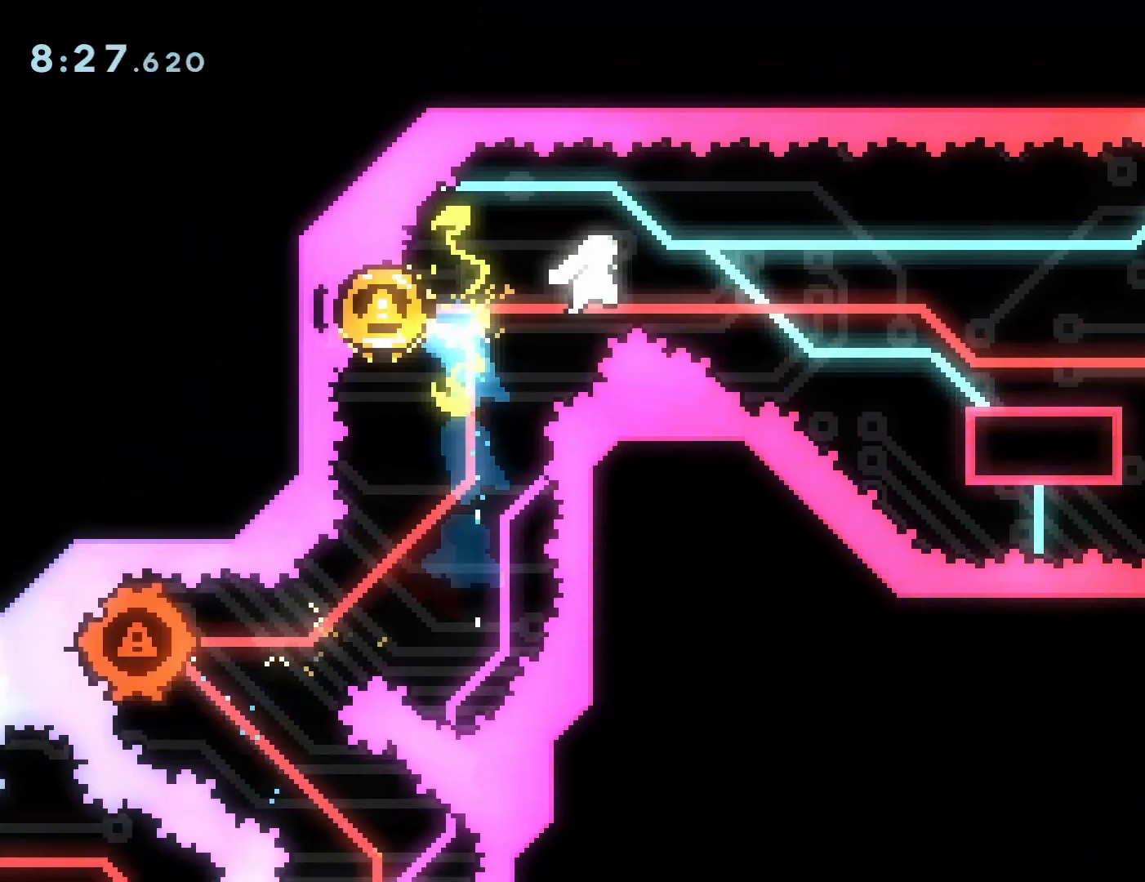
{"buttons": ["CROSS", "SQUARE", "DPAD_DOWN", "DPAD_RIGHT"], "events": [[133, "DPAD_DOWN", "down"], [133, "SQUARE", "down"], [250, "SQUARE", "up"], [417, "CROSS", "down"], [467, "SQUARE", "down"]]}
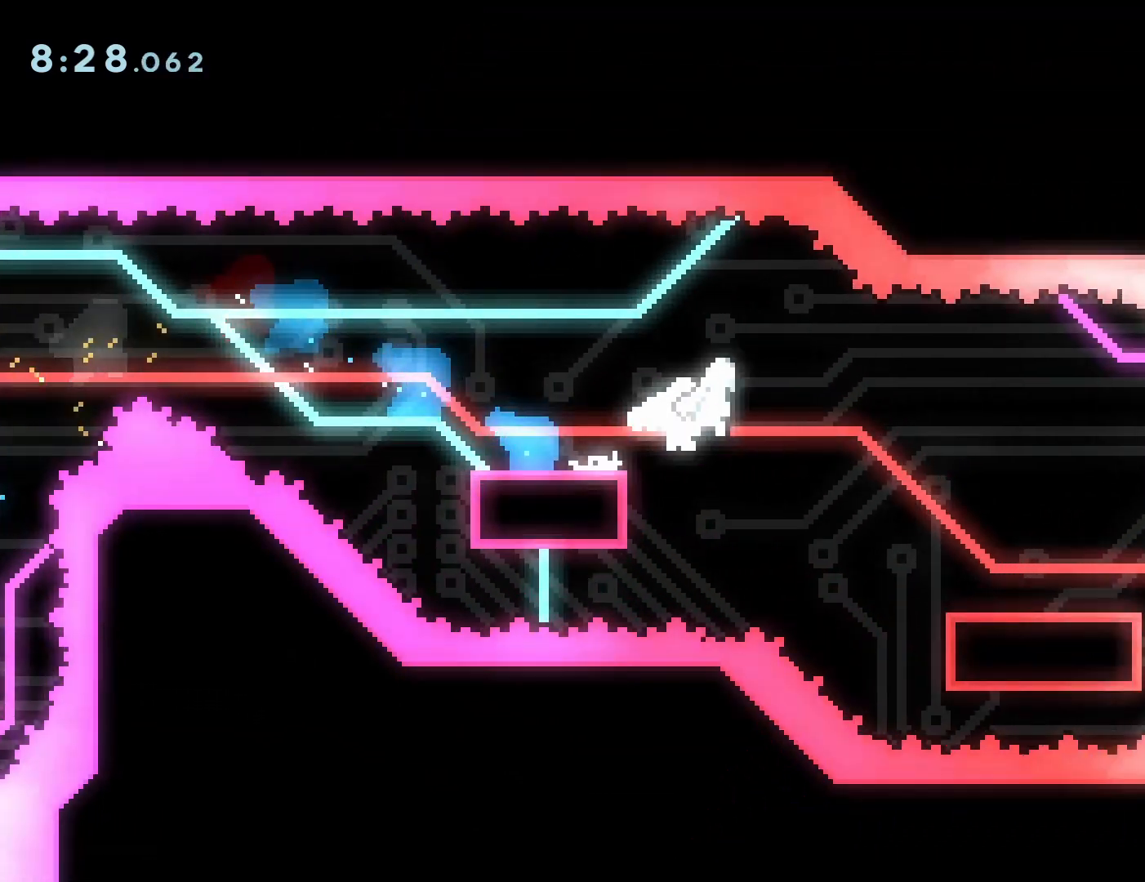
{"buttons": ["CROSS", "DPAD_RIGHT"], "events": [[83, "CROSS", "up"], [117, "SQUARE", "up"], [183, "DPAD_DOWN", "up"], [350, "CROSS", "down"]]}
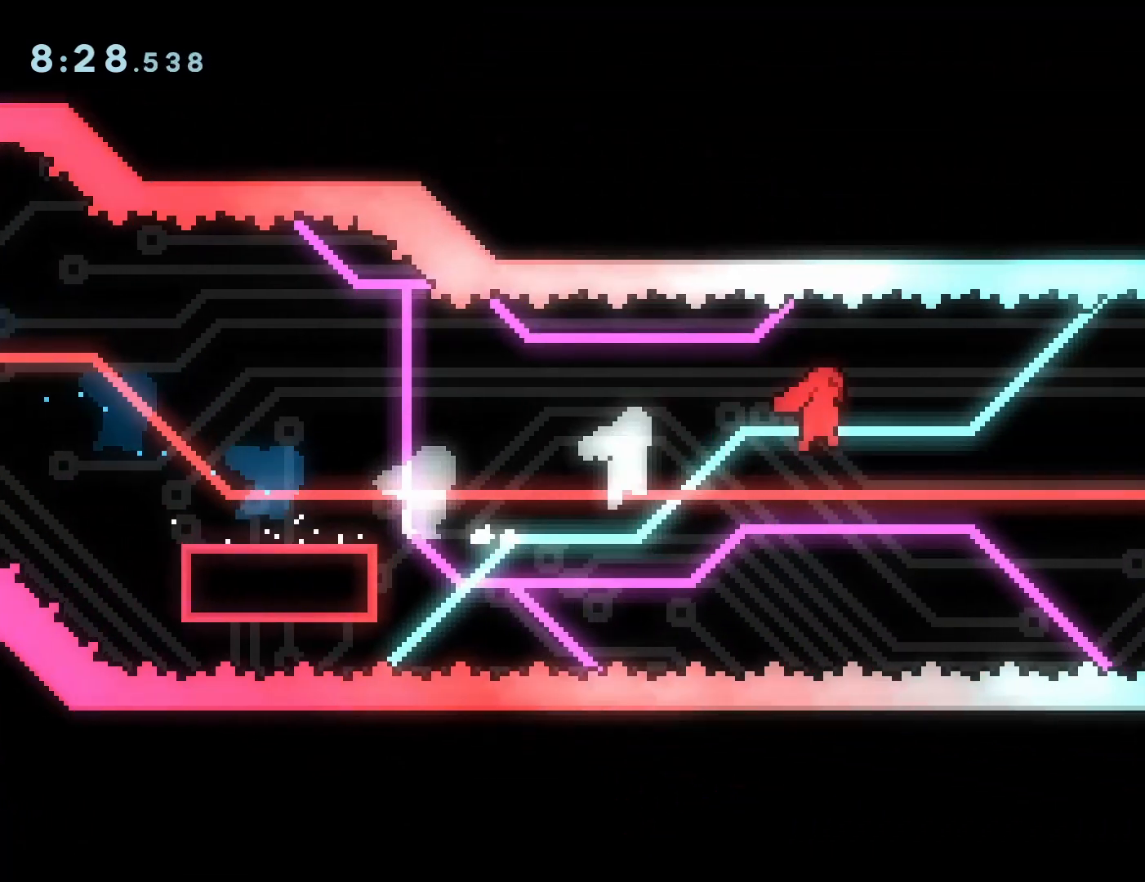
{"buttons": ["CROSS", "DPAD_RIGHT"], "events": []}